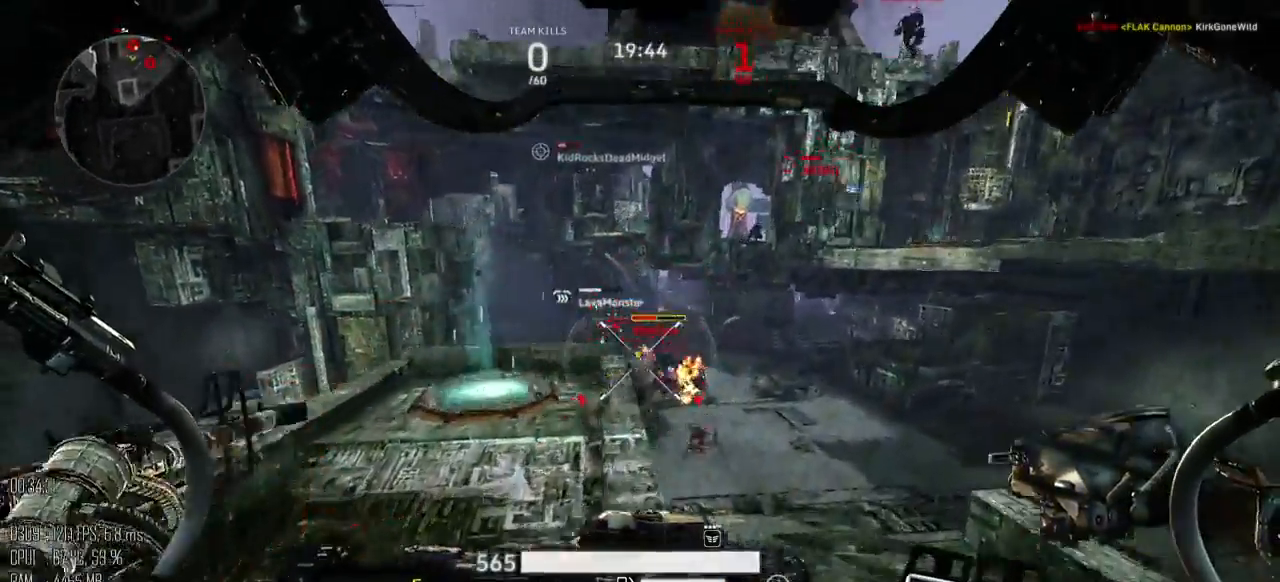
Gameplay with keyboard and mouse; each line is a JSON object with the keys and mouse buttons held at the frame after it. "events" lists presses ("down") and releases ("up") of ".", "/", "0", "1", "2", "3", "4", "5", "6", "7", "8", "9", "a", "alt_l", "alt_r", "b", "backslash", "backspace", "c", "caps_lock", "comma", "ctrl", "d", "e", "equals", "escape", "f", "g", "h", "i", "j", "k", "l", "lbracket", "m", "minus", "n", "o", "p", "q", "quote", "r", "rbracket", "return", "s", "semicolon", "shift_l", "shift_r", "space", "super", "t", "tab", "u", "v", "w", "x", "y", "z", "mouse_left", "mouse_right", "mouse_mb4" and "mouse_mb5" between this image and that frame as [ms after this image, input, new state], when the widget could be followed in between. "mouse_left", "mouse_right", "mouse_mb4", "mouse_mb5" = the "left", "right", "mb4", "mb5" buttons of the "mouse" list. No other keys are recorded. "mouse_move" is the direction in which the mouse moves at that frame (one of eight, or "still"), when it could be read.
{"keys": ["a", "w"], "mouse": ["left"], "mouse_move": "right", "events": [[267, "d", "up"], [334, "space", "up"], [367, "a", "down"], [400, "mouse_right", "down"], [467, "mouse_right", "up"]]}
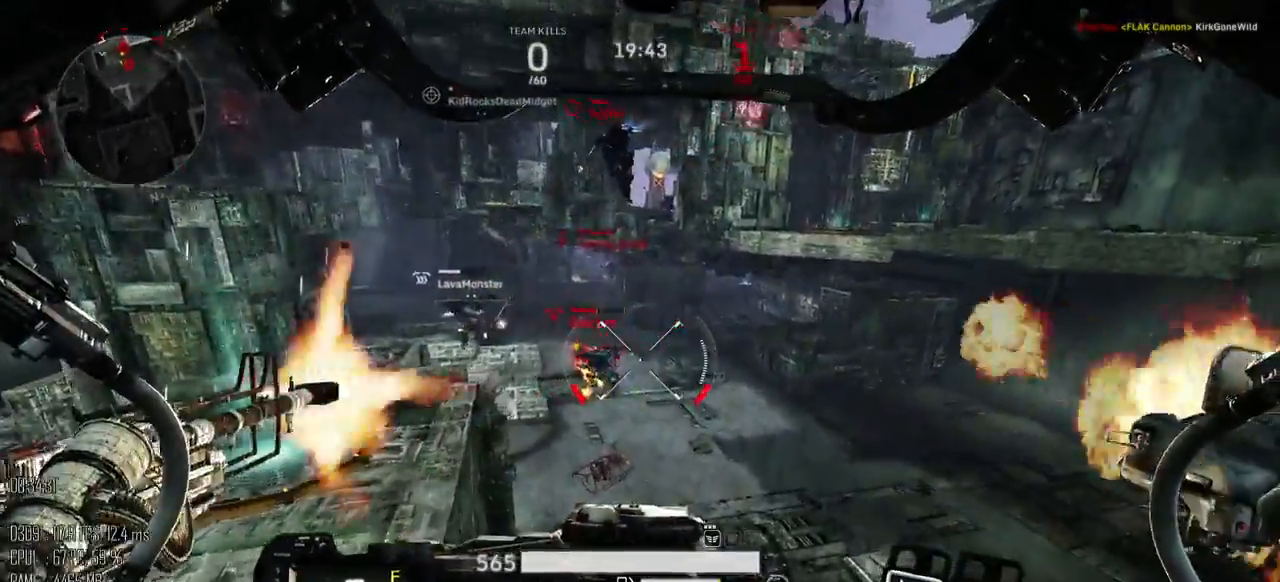
{"keys": ["d", "space"], "mouse": ["left"], "mouse_move": "down-left", "events": [[117, "space", "down"], [150, "a", "up"], [384, "d", "down"], [467, "w", "up"]]}
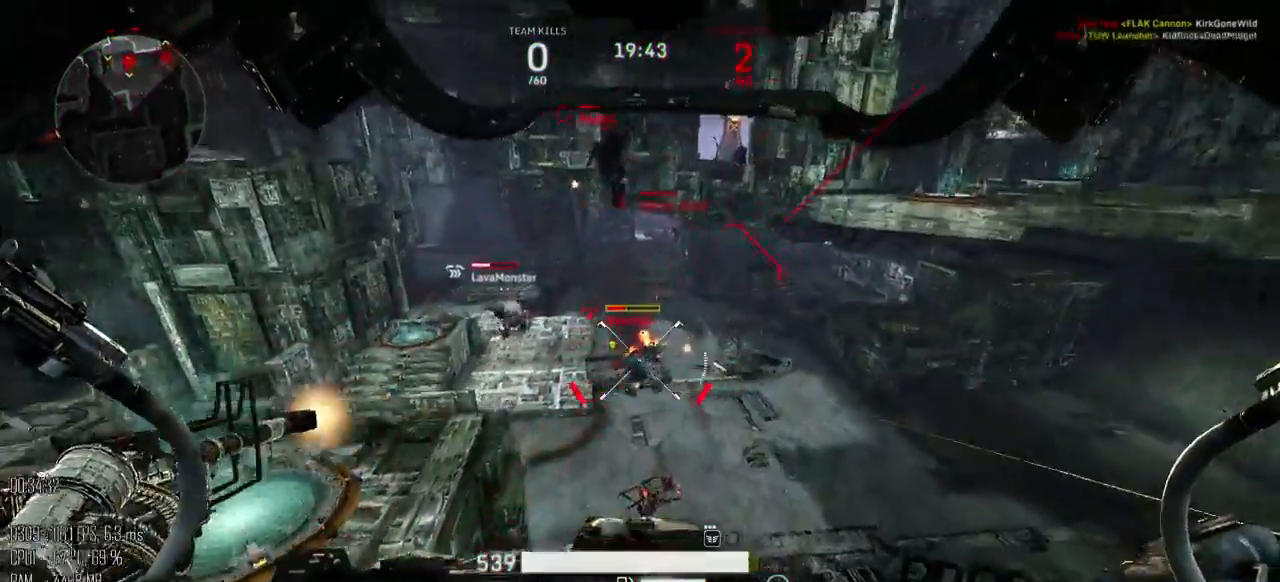
{"keys": ["a", "s", "space"], "mouse": ["left"], "mouse_move": "left", "events": [[34, "mouse_right", "down"], [67, "s", "down"], [100, "mouse_right", "up"], [100, "space", "up"], [234, "a", "down"], [384, "d", "up"], [384, "space", "down"]]}
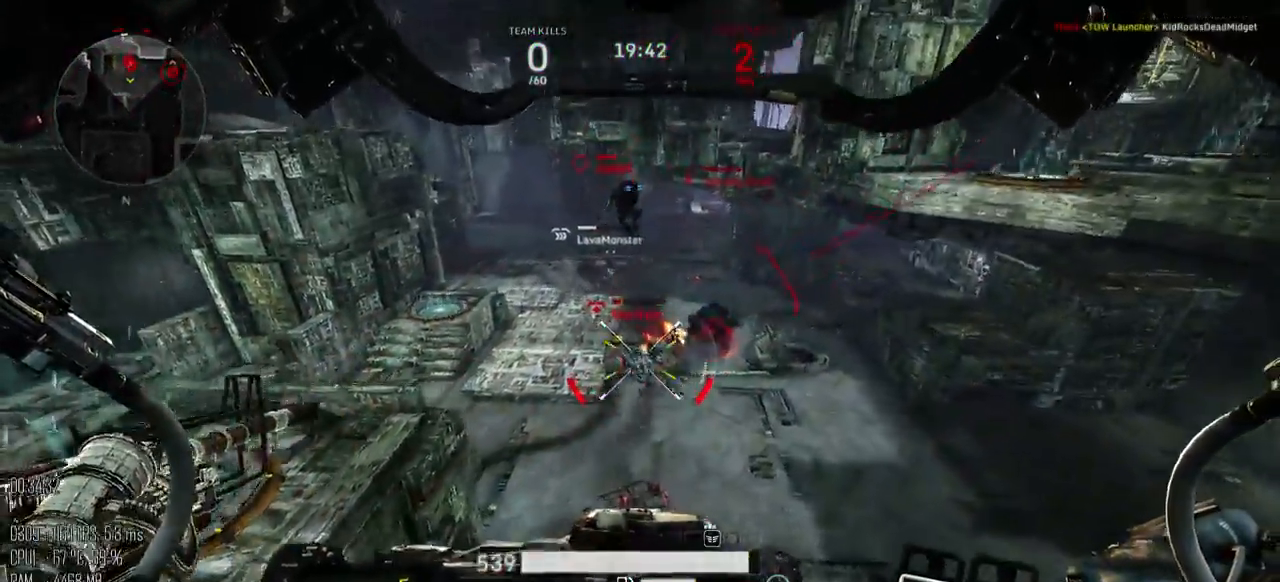
{"keys": ["a", "space", "w"], "mouse": ["left"], "mouse_move": "up-right", "events": [[184, "s", "up"], [334, "space", "up"], [434, "w", "down"], [500, "space", "down"]]}
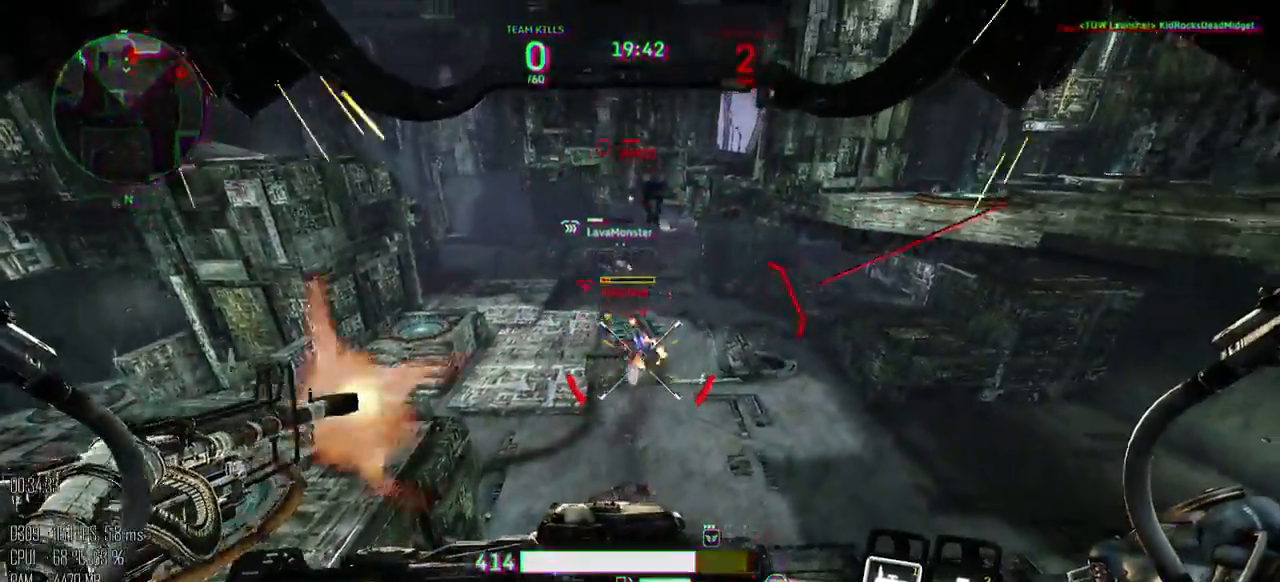
{"keys": ["a", "s", "space"], "mouse": ["left"], "mouse_move": "up-right", "events": [[284, "w", "up"], [500, "s", "down"]]}
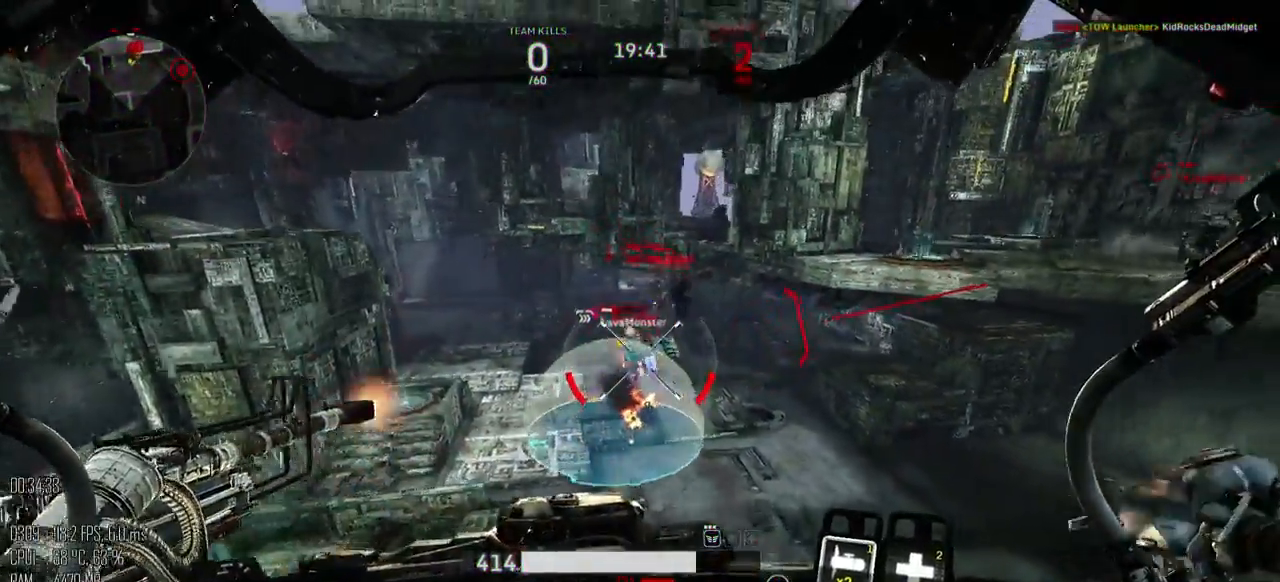
{"keys": ["a", "s", "space"], "mouse": ["left"], "mouse_move": "down-right", "events": []}
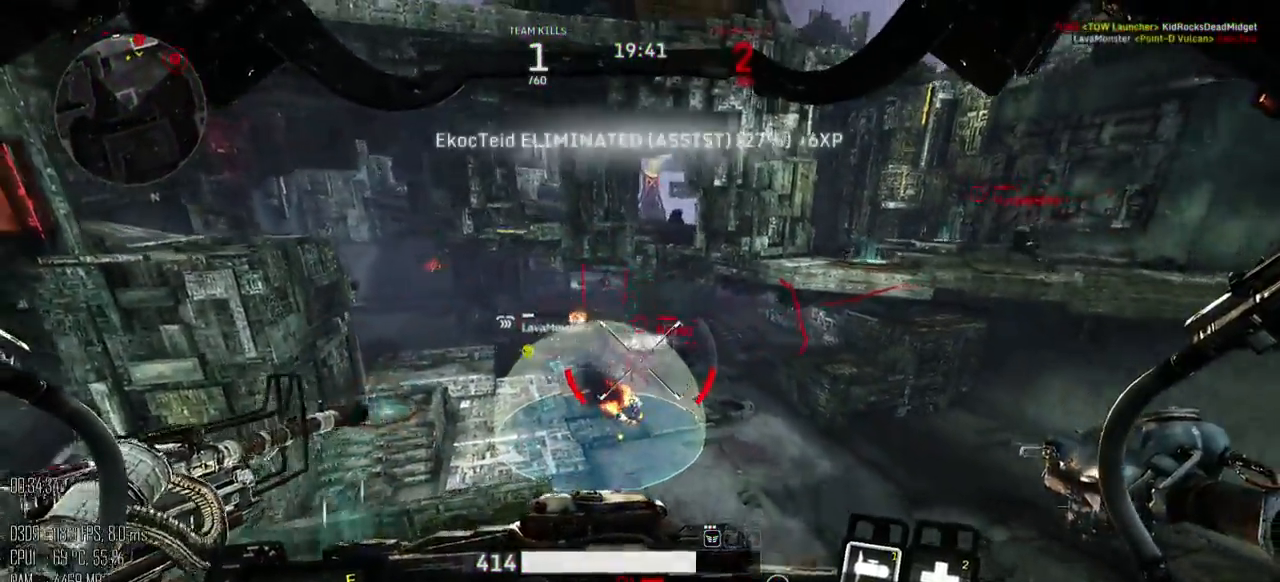
{"keys": ["a", "s"], "mouse": ["left"], "mouse_move": "right", "events": [[334, "space", "up"]]}
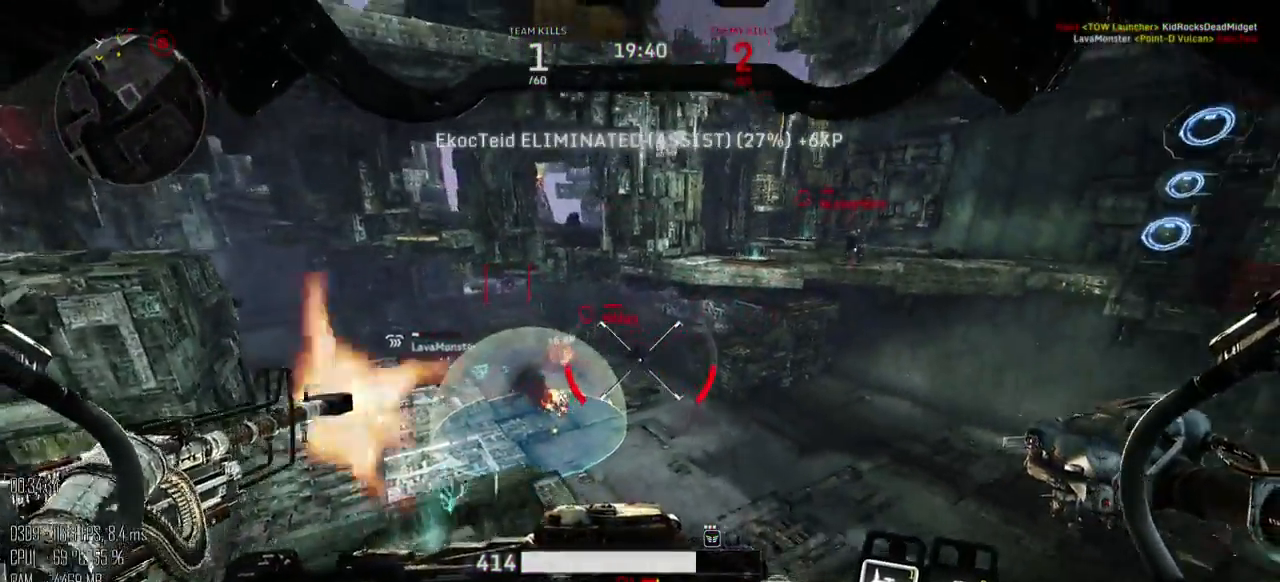
{"keys": ["s"], "mouse": ["left"], "mouse_move": "up-right", "events": [[417, "a", "up"]]}
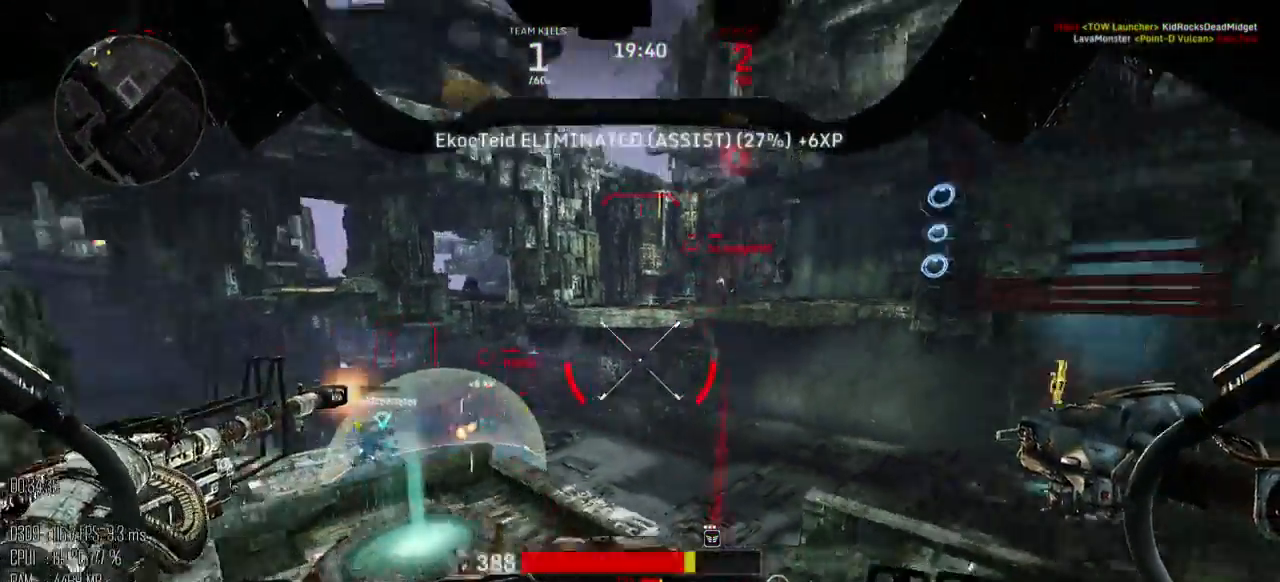
{"keys": ["d", "s"], "mouse": ["left"], "mouse_move": "up-left", "events": [[67, "d", "down"], [100, "space", "down"], [334, "space", "up"]]}
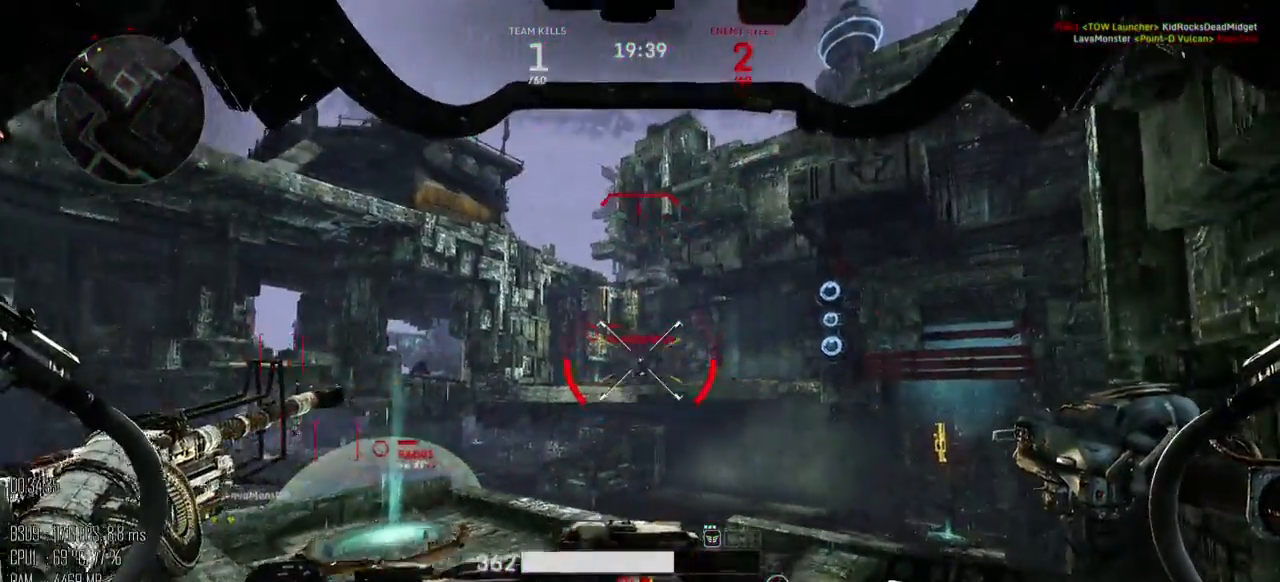
{"keys": ["a", "s", "space"], "mouse": ["left"], "mouse_move": "left", "events": [[117, "a", "down"], [117, "d", "up"], [150, "space", "down"]]}
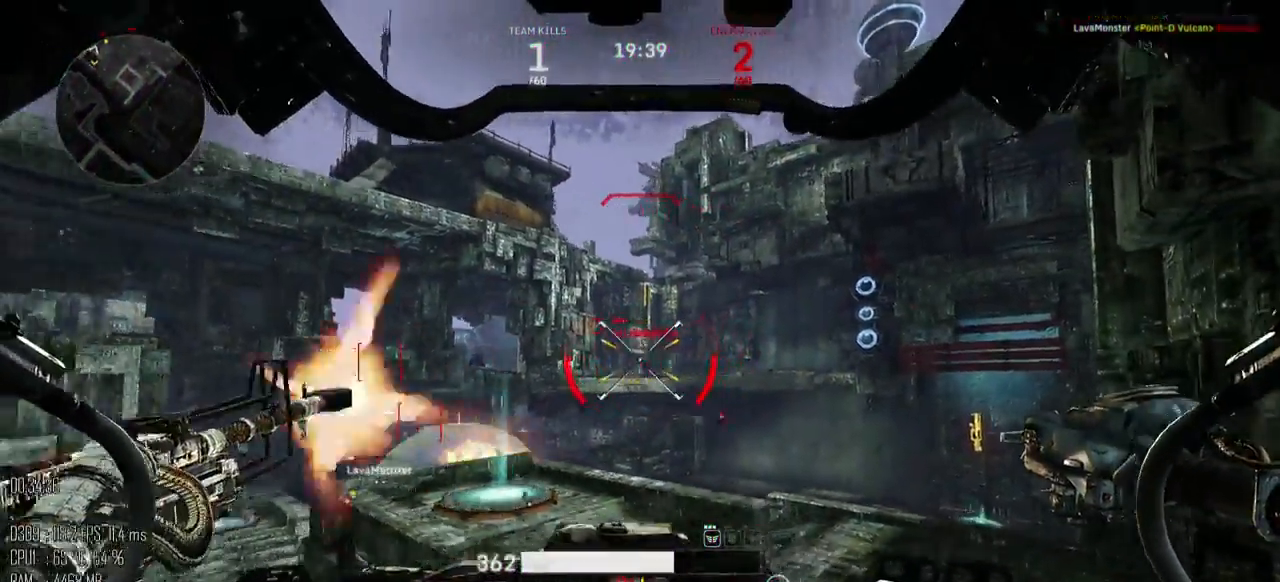
{"keys": ["a", "space", "w"], "mouse": ["left"], "mouse_move": "up-left", "events": [[217, "s", "up"], [417, "w", "down"]]}
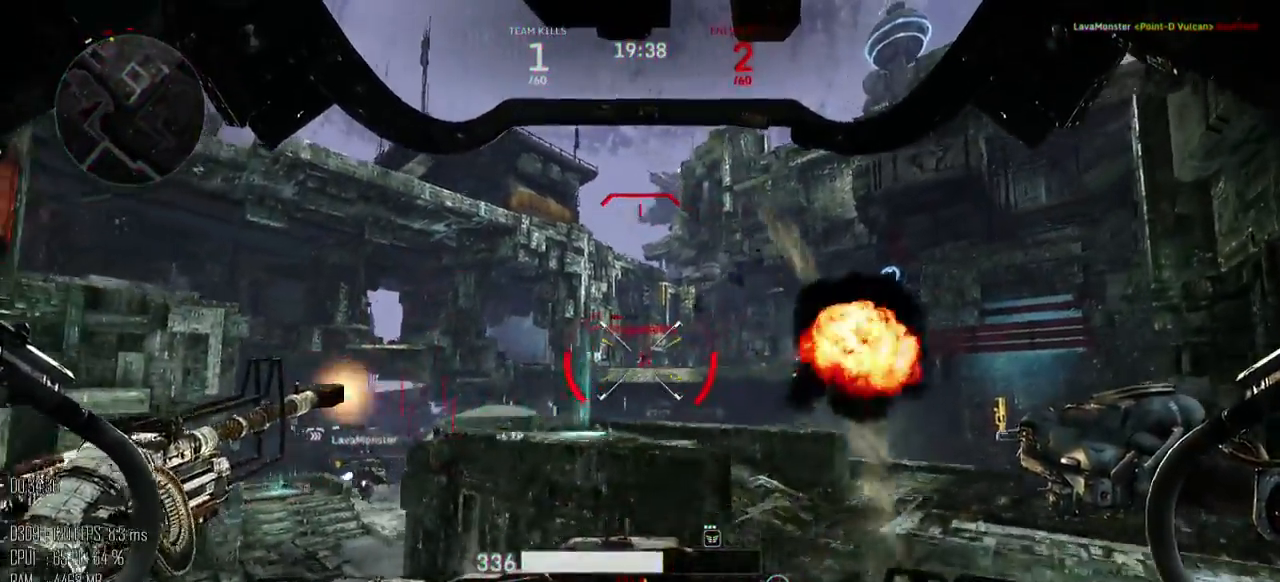
{"keys": ["d", "w"], "mouse": ["left"], "mouse_move": "up", "events": [[267, "a", "up"], [300, "space", "up"], [367, "d", "down"]]}
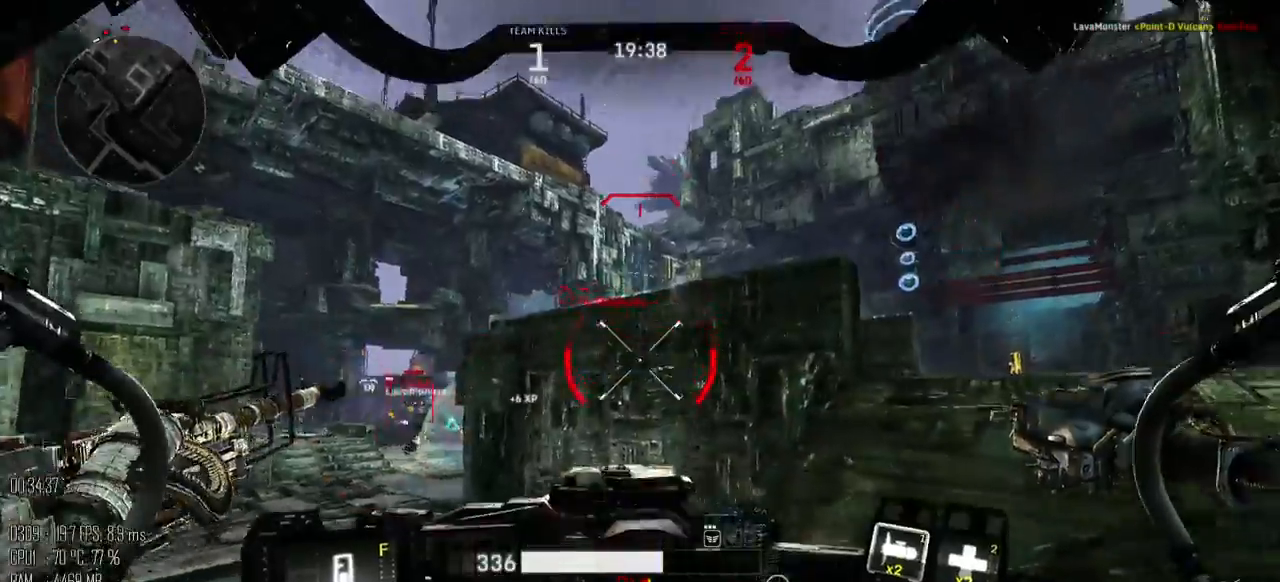
{"keys": ["d"], "mouse": [], "mouse_move": "left", "events": [[84, "d", "up"], [150, "a", "down"], [250, "a", "up"], [250, "d", "down"], [400, "mouse_left", "up"], [434, "w", "up"]]}
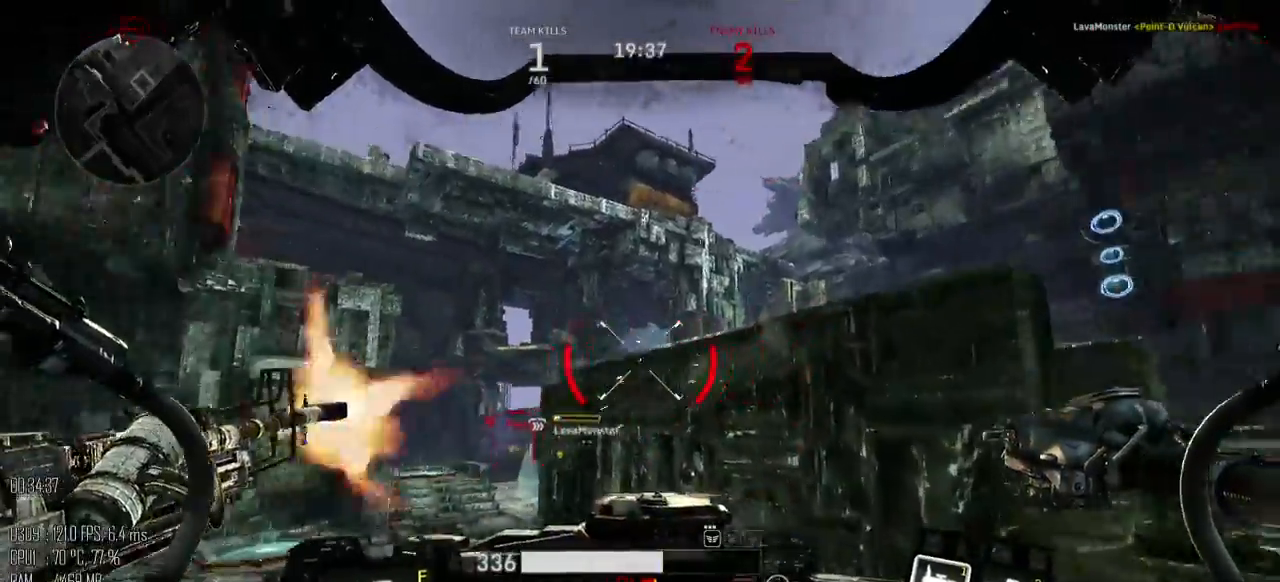
{"keys": ["d", "w"], "mouse": ["left"], "mouse_move": "left", "events": [[34, "shift_l", "down"], [100, "shift_l", "up"], [167, "w", "down"], [284, "mouse_left", "down"]]}
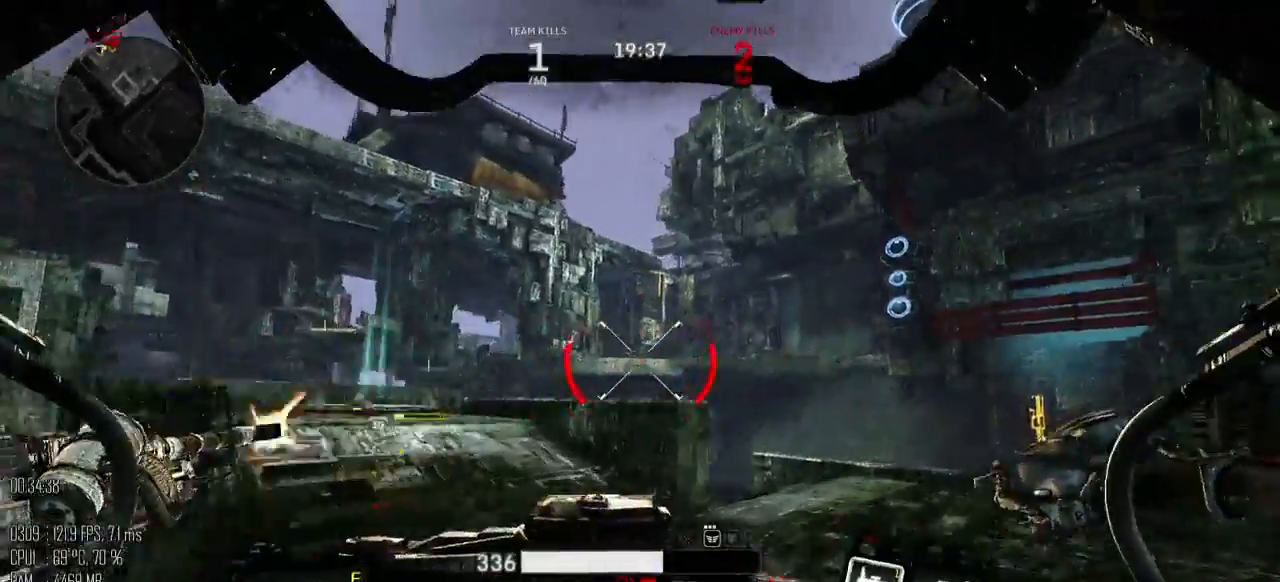
{"keys": ["w"], "mouse": [], "mouse_move": "left", "events": [[50, "d", "up"], [267, "mouse_left", "up"]]}
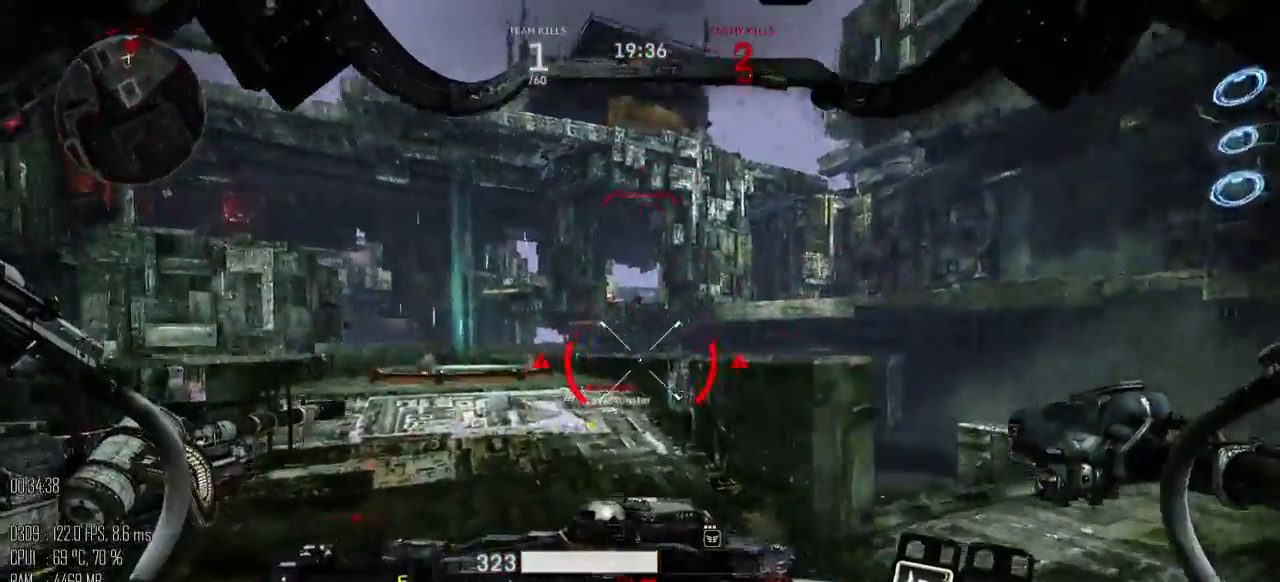
{"keys": ["a", "w"], "mouse": [], "mouse_move": "down-left", "events": [[284, "a", "down"]]}
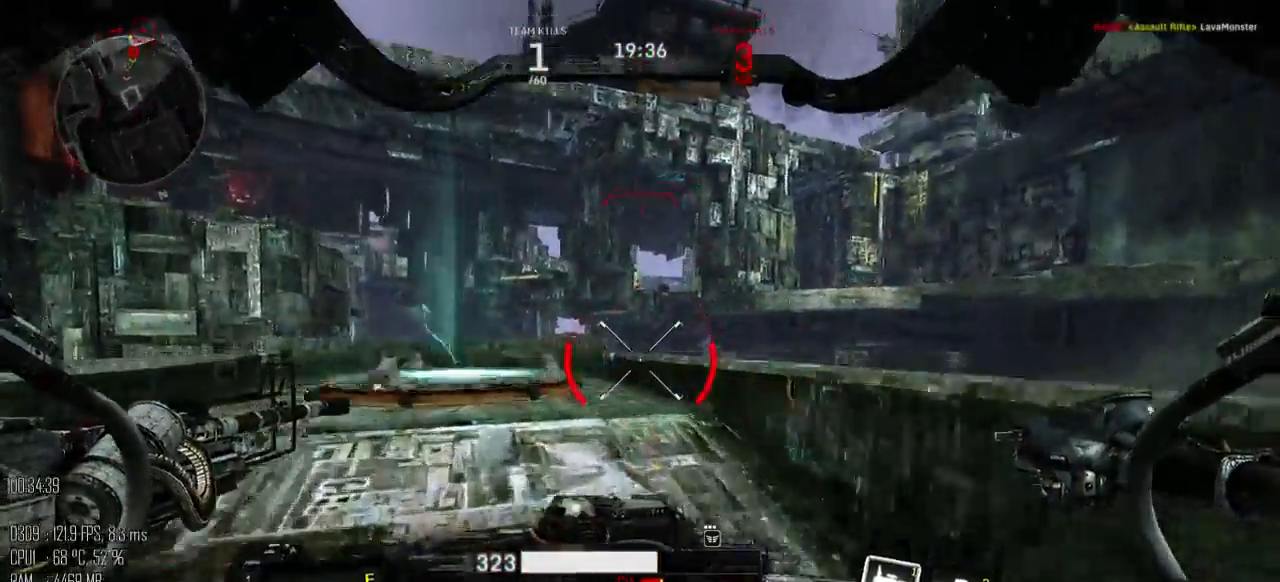
{"keys": ["a", "space", "w"], "mouse": [], "mouse_move": "down", "events": [[267, "shift_l", "down"], [350, "space", "down"], [417, "shift_l", "up"]]}
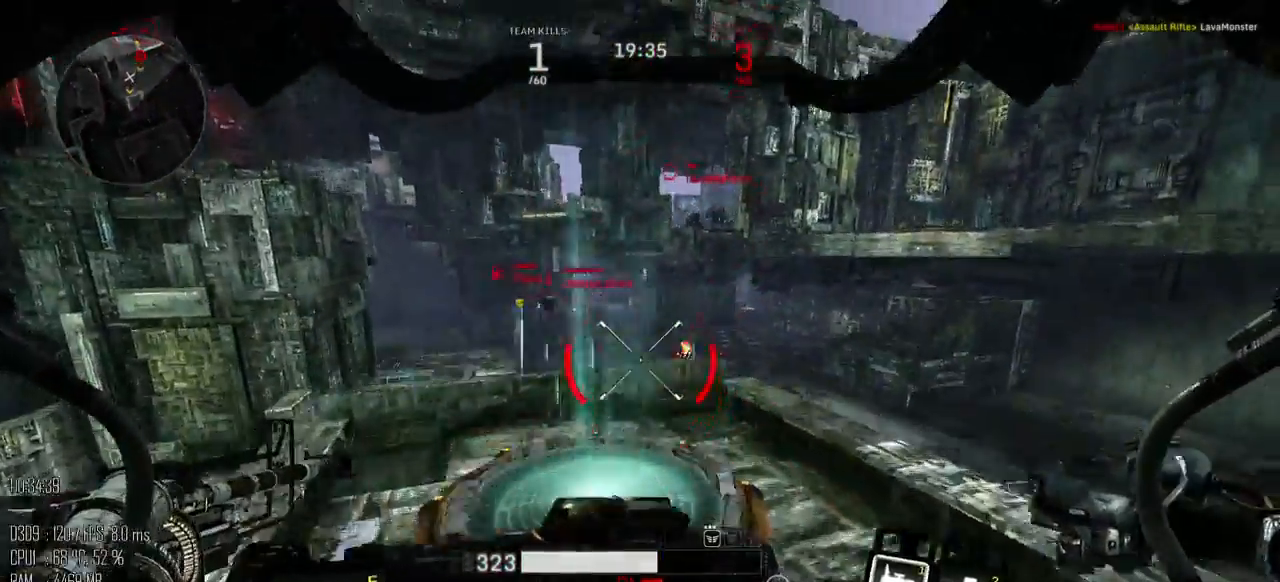
{"keys": ["w"], "mouse": ["left"], "mouse_move": "left", "events": [[300, "space", "up"], [367, "mouse_left", "down"], [434, "a", "up"]]}
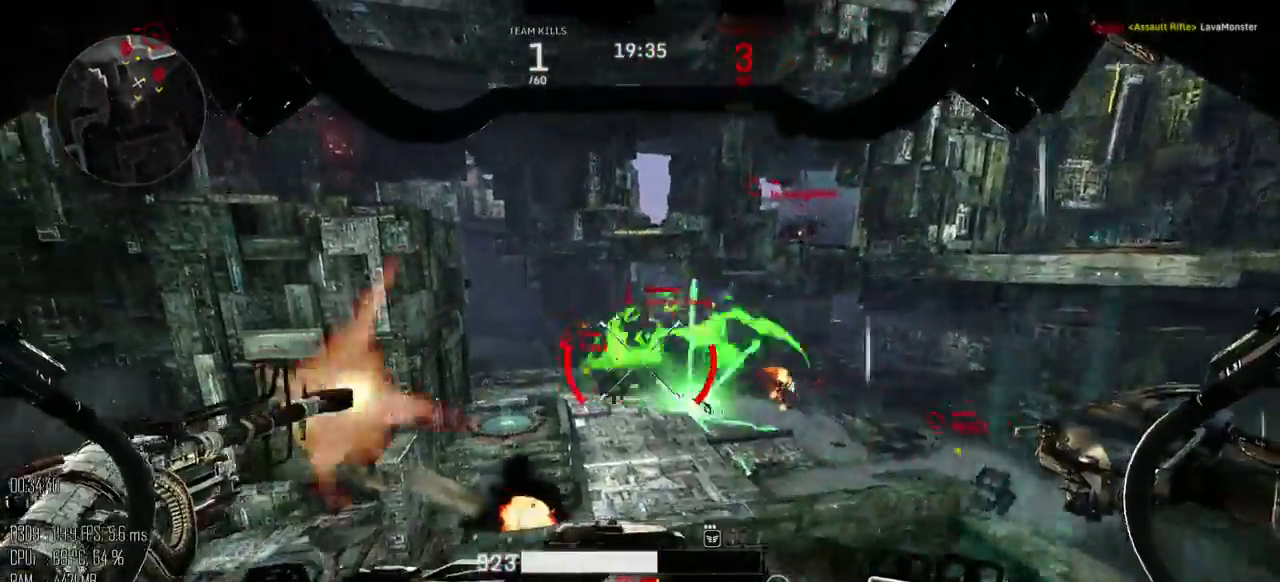
{"keys": ["a", "w"], "mouse": ["left"], "mouse_move": "up-left", "events": [[217, "a", "down"], [317, "w", "up"], [450, "w", "down"]]}
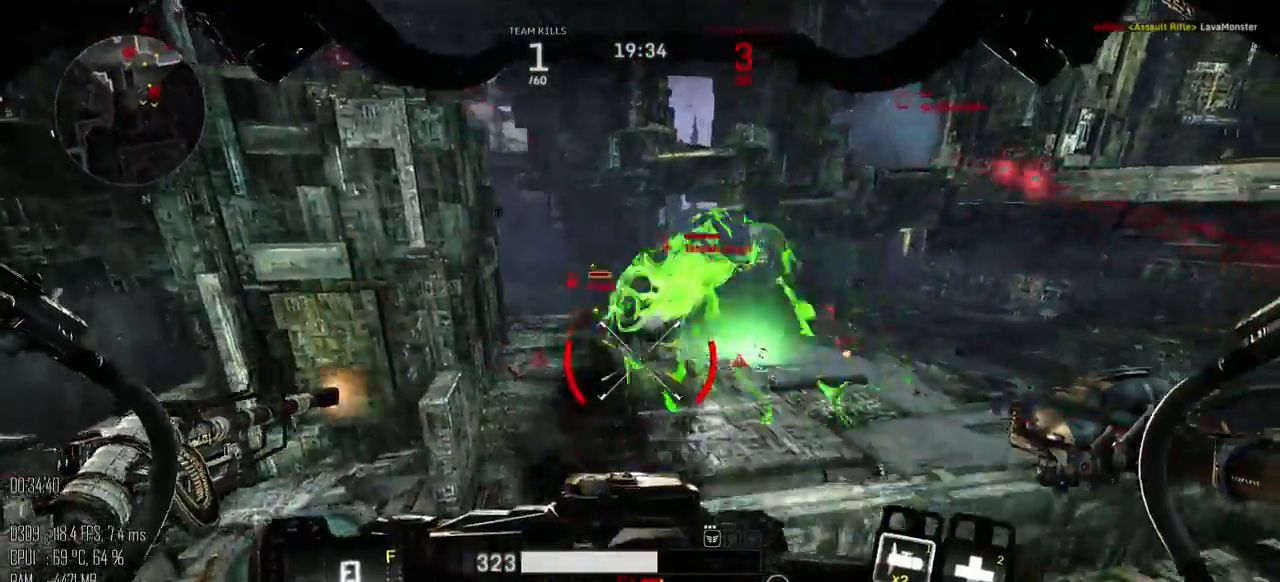
{"keys": ["d"], "mouse": ["left"], "mouse_move": "right", "events": [[100, "a", "up"], [100, "d", "down"], [134, "w", "up"], [334, "shift_l", "down"], [450, "shift_l", "up"]]}
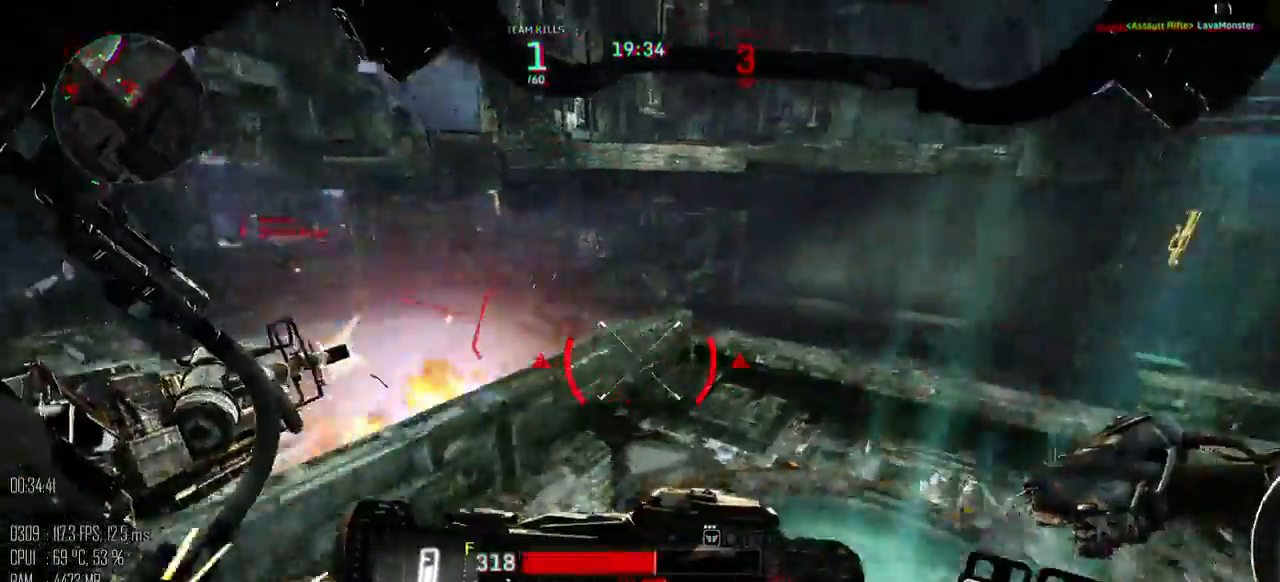
{"keys": ["d"], "mouse": [], "mouse_move": "up", "events": [[250, "s", "down"], [350, "mouse_left", "up"], [434, "s", "up"]]}
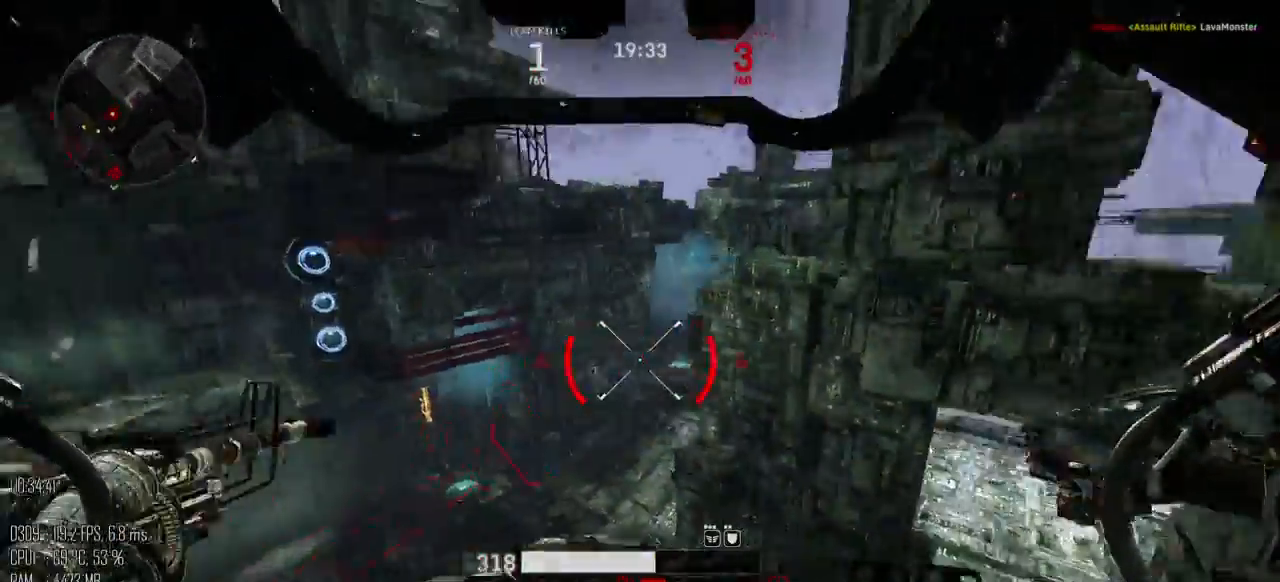
{"keys": ["f", "w"], "mouse": [], "mouse_move": "left", "events": [[67, "w", "down"], [284, "d", "up"], [484, "f", "down"]]}
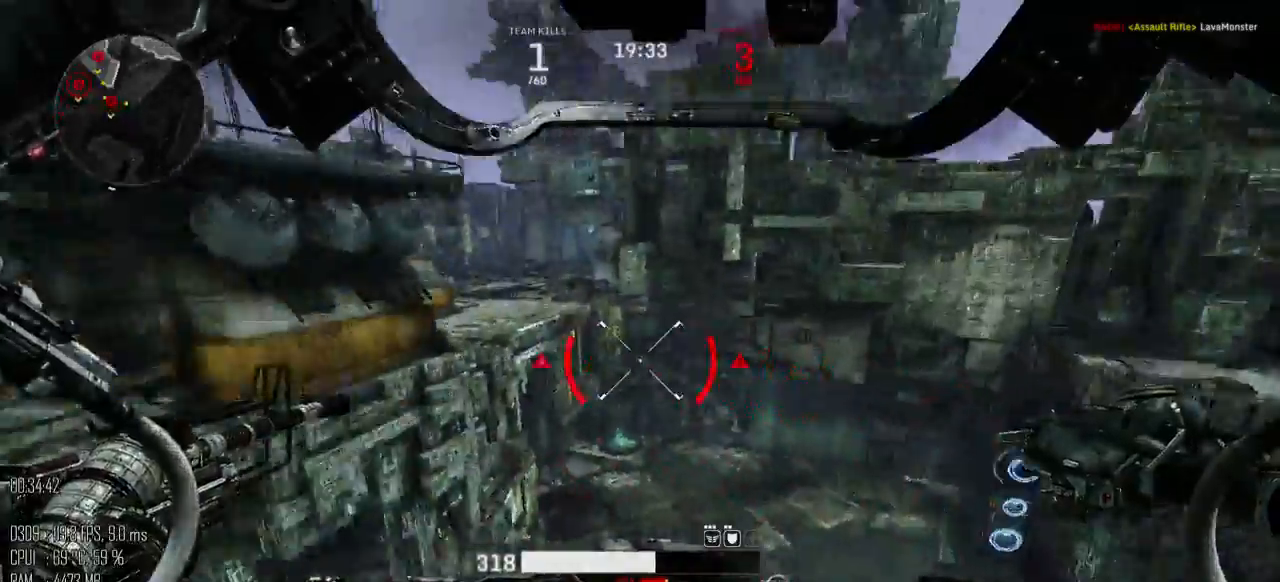
{"keys": ["a", "shift_l"], "mouse": [], "mouse_move": "right", "events": [[17, "a", "down"], [117, "f", "up"], [367, "w", "up"], [434, "shift_l", "down"]]}
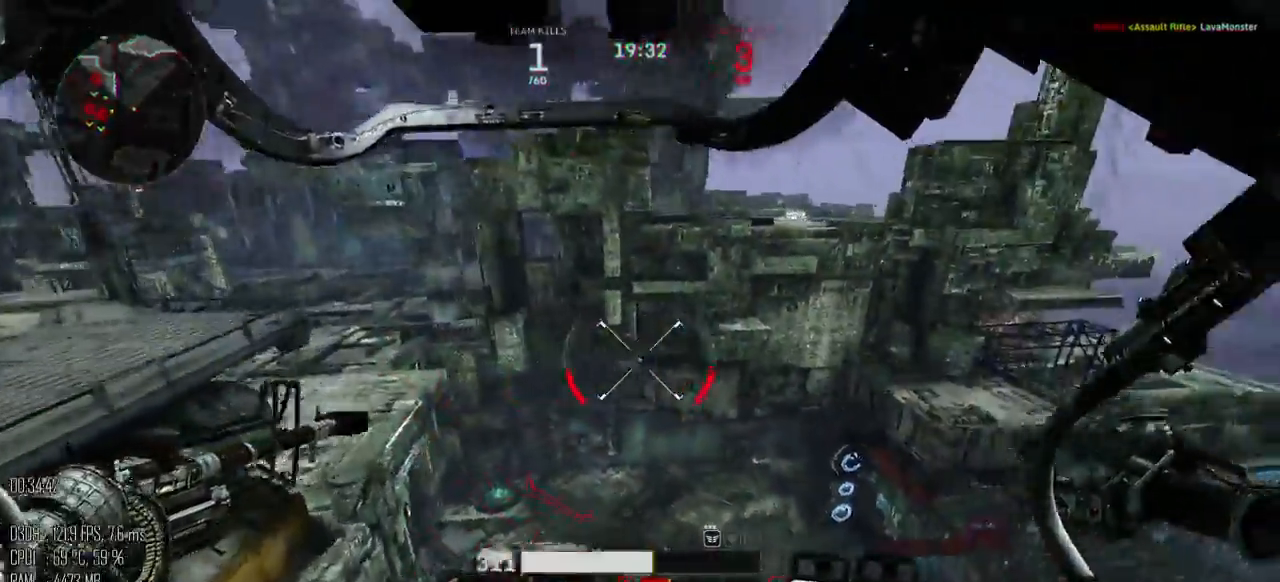
{"keys": ["a", "w"], "mouse": [], "mouse_move": "down", "events": [[34, "shift_l", "up"], [384, "w", "down"]]}
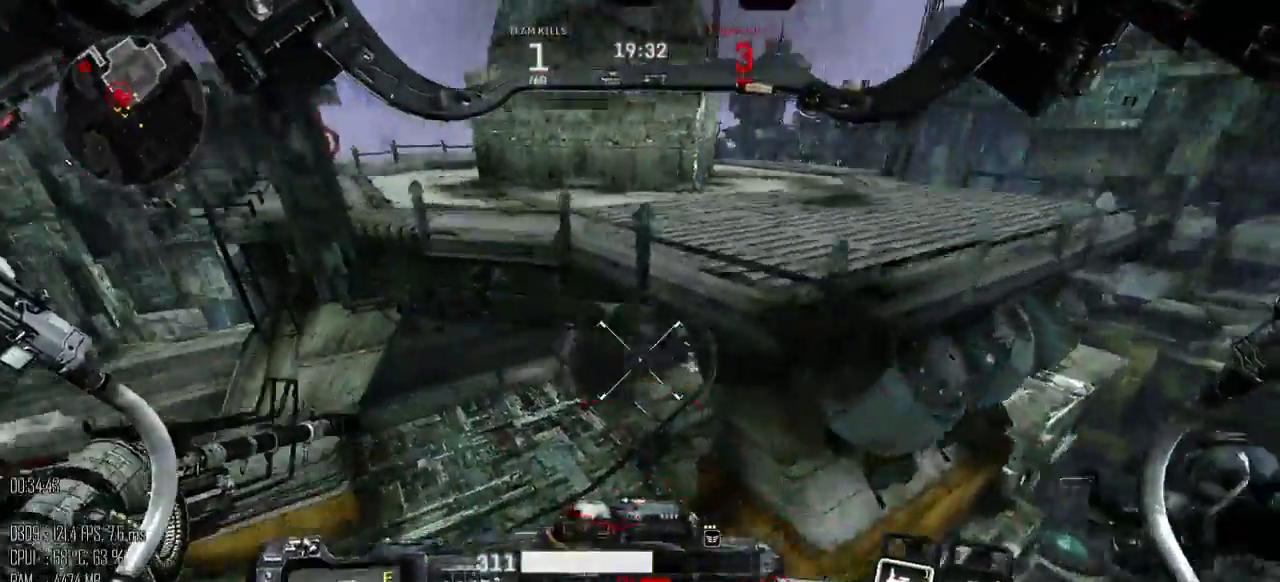
{"keys": ["w"], "mouse": [], "mouse_move": "up-right", "events": [[484, "a", "up"]]}
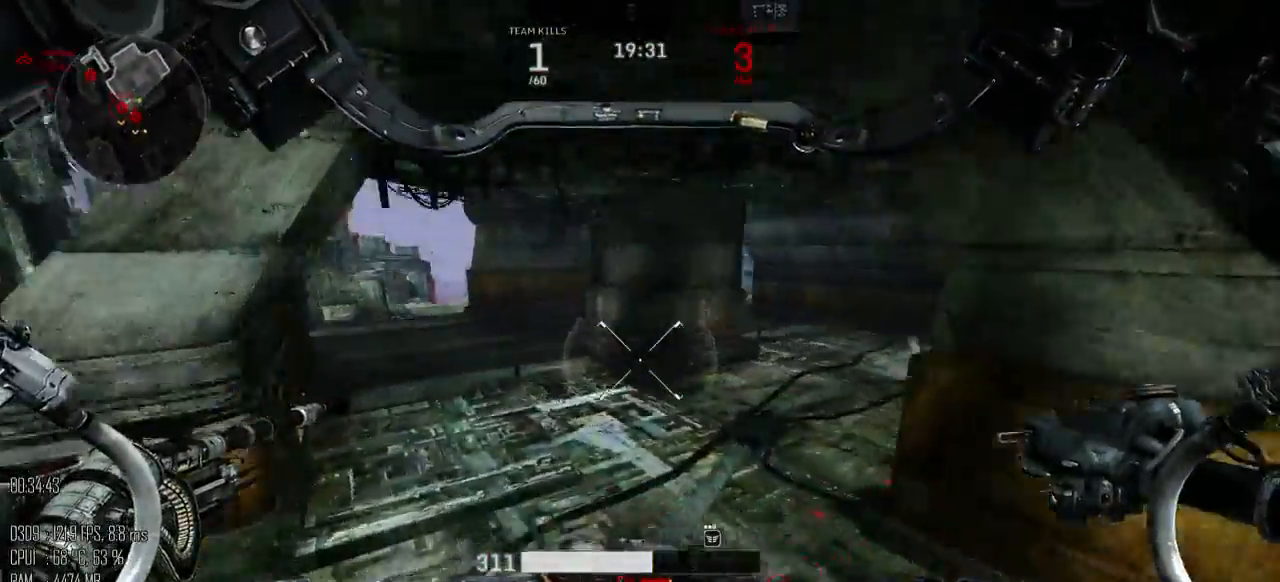
{"keys": ["shift_l", "w"], "mouse": [], "events": [[50, "shift_l", "down"]]}
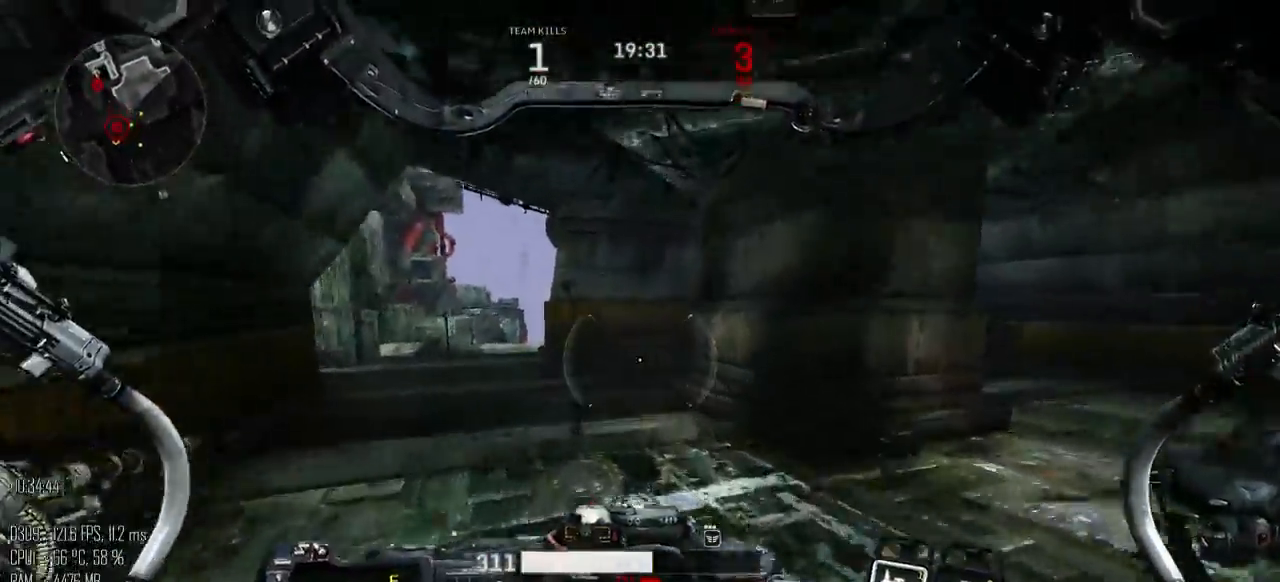
{"keys": ["d"], "mouse": [], "events": [[117, "d", "down"], [117, "shift_l", "up"], [150, "w", "up"], [217, "shift_l", "down"], [284, "shift_l", "up"]]}
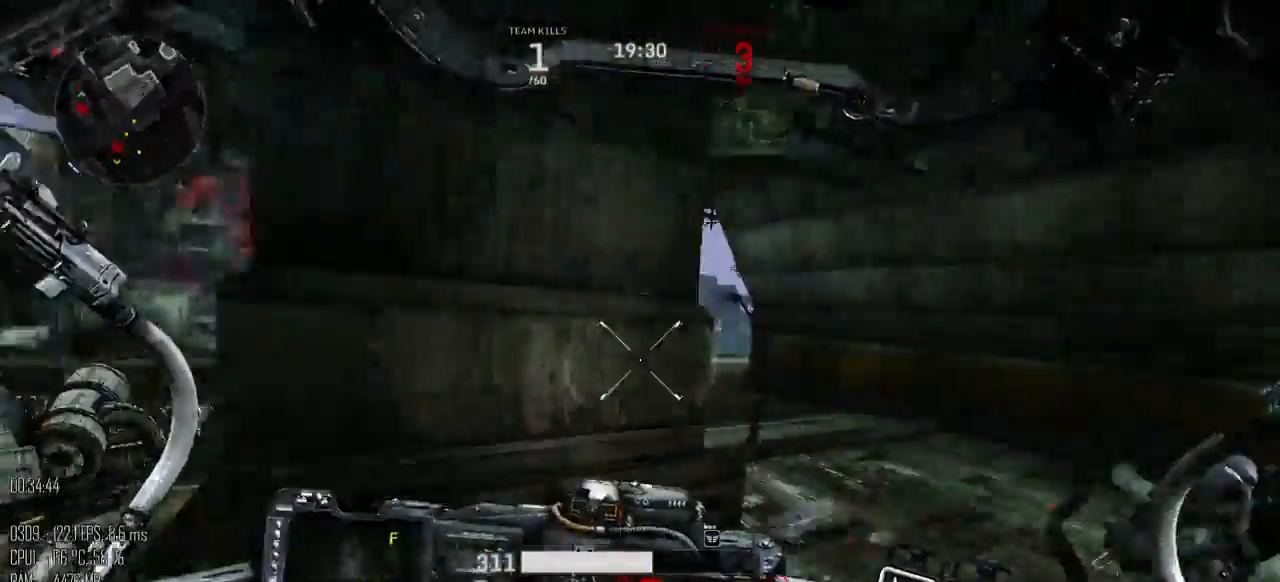
{"keys": ["shift_l", "w"], "mouse": [], "mouse_move": "up", "events": [[234, "w", "down"], [334, "shift_l", "down"], [367, "d", "up"]]}
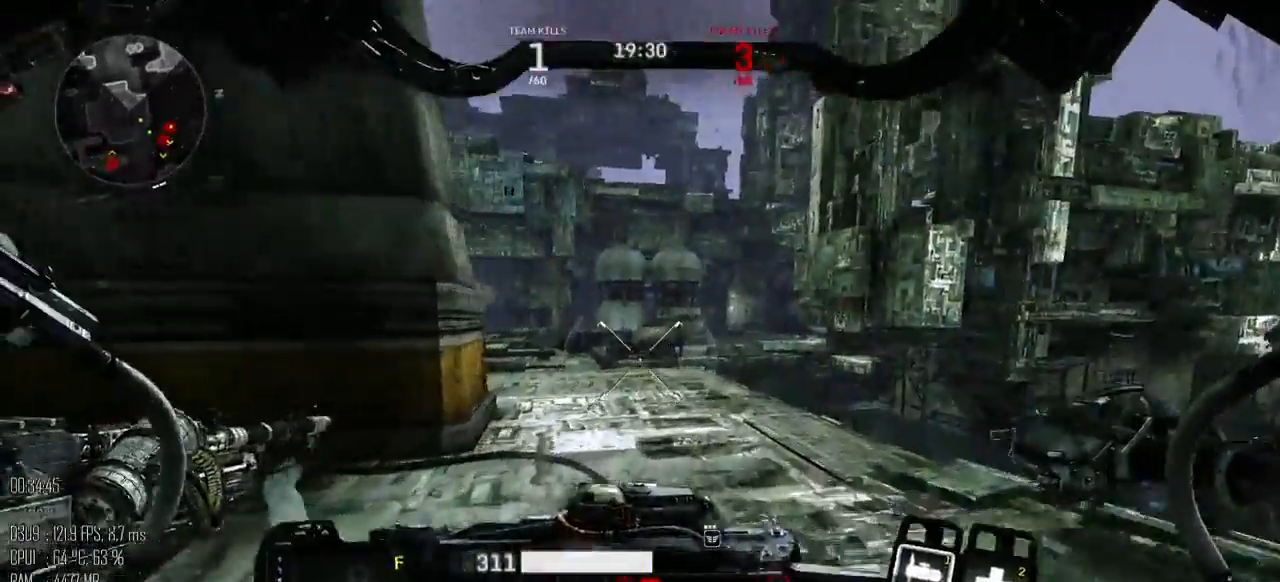
{"keys": ["shift_l", "w"], "mouse": [], "mouse_move": "down-left", "events": []}